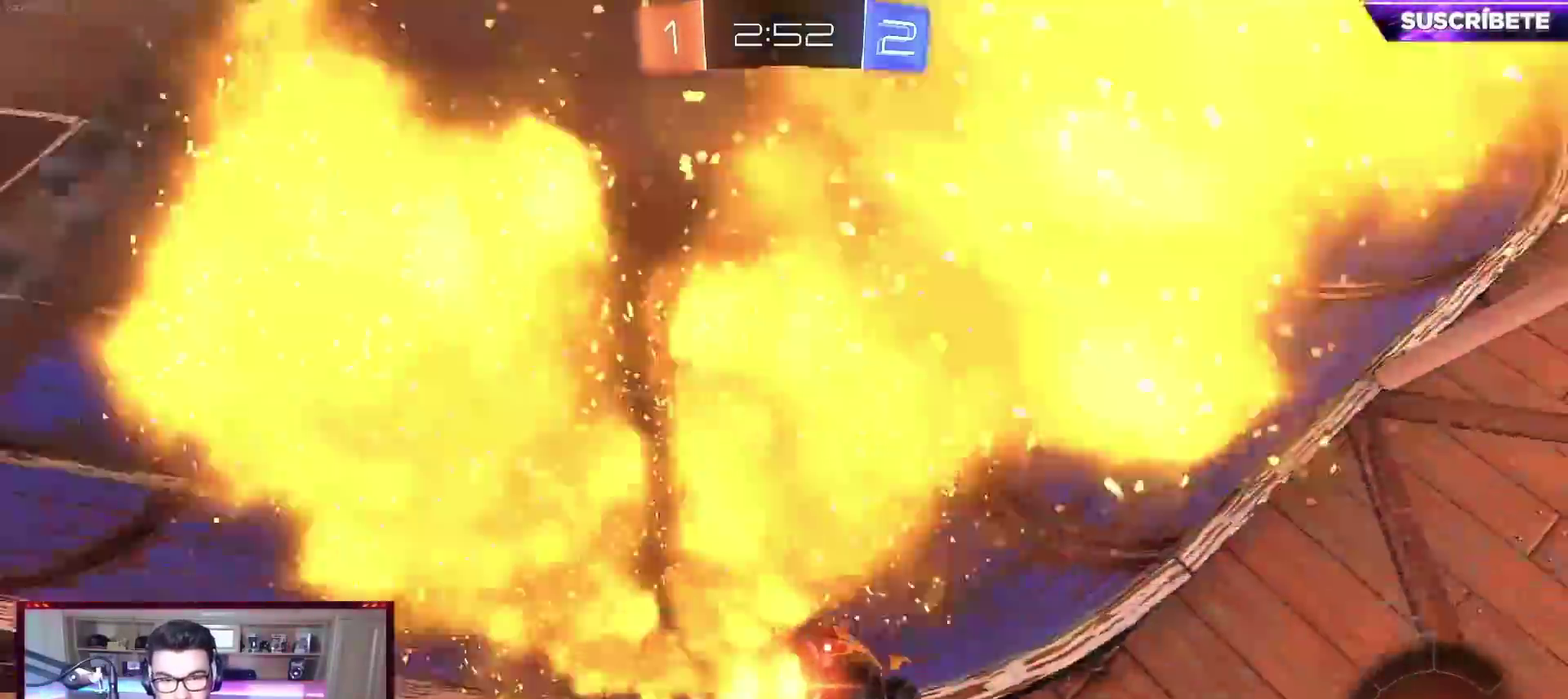
Gameplay with a controller (Xbox layout); each line is a JSON object with the inputs held at the frame after it. "events" lists button and stick changes between this image and that frame as [ms after this image, input, new state], when the widget could be followed in between. Not read: R3 right_stick.
{"buttons": ["B", "R2"], "left_stick": "center", "events": [[67, "left_stick", "center"], [283, "left_stick", "left"], [383, "left_stick", "center"]]}
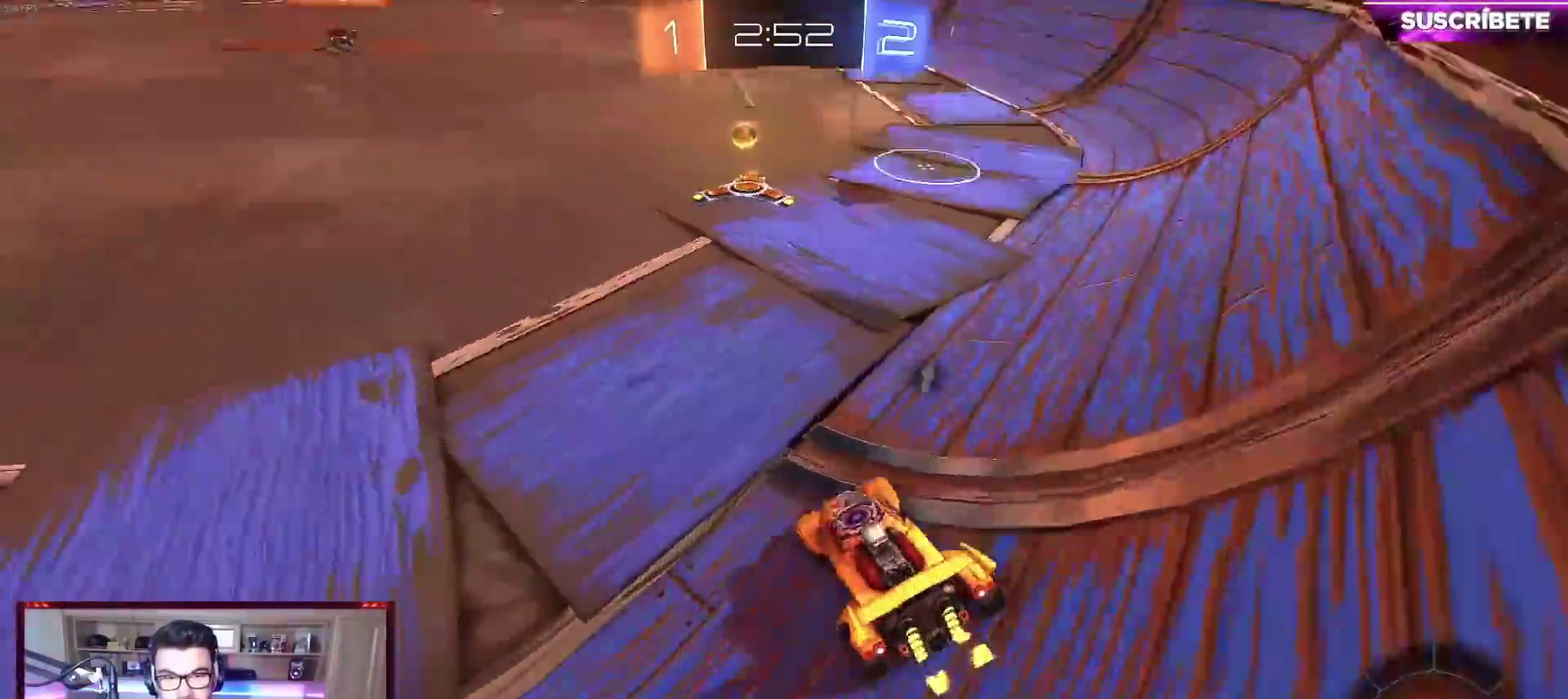
{"buttons": ["B", "R2"], "left_stick": "left", "events": [[33, "left_stick", "left"], [133, "left_stick", "center"], [183, "left_stick", "right"], [283, "Y", "down"], [367, "left_stick", "center"], [417, "Y", "up"], [467, "left_stick", "left"]]}
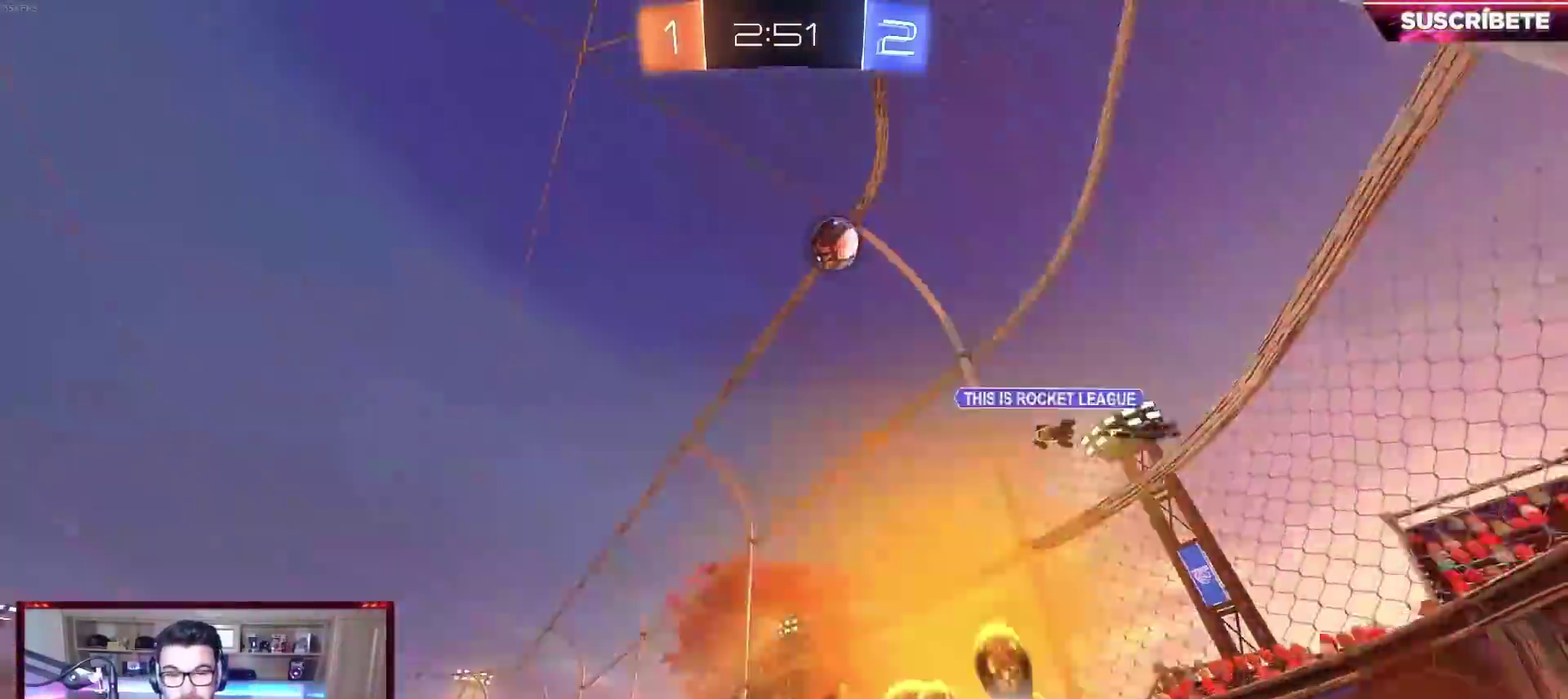
{"buttons": ["L1", "R2"], "left_stick": "down-right", "events": [[67, "A", "down"], [117, "left_stick", "up-right"], [133, "A", "up"], [133, "L1", "down"], [183, "A", "down"], [217, "Y", "down"], [233, "left_stick", "down-right"], [333, "A", "up"], [333, "Y", "up"], [483, "B", "up"]]}
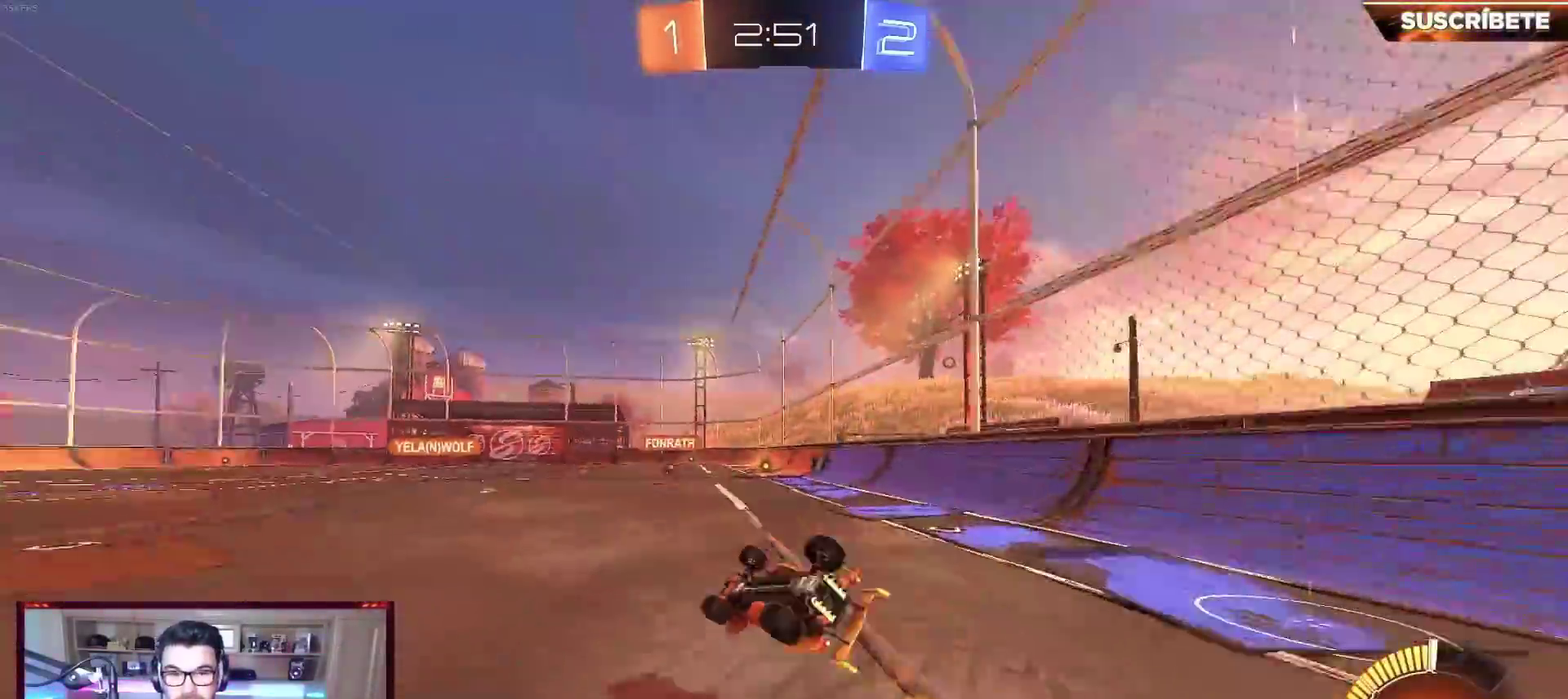
{"buttons": ["R2"], "left_stick": "center", "events": [[33, "left_stick", "right"], [417, "L1", "up"], [450, "left_stick", "center"]]}
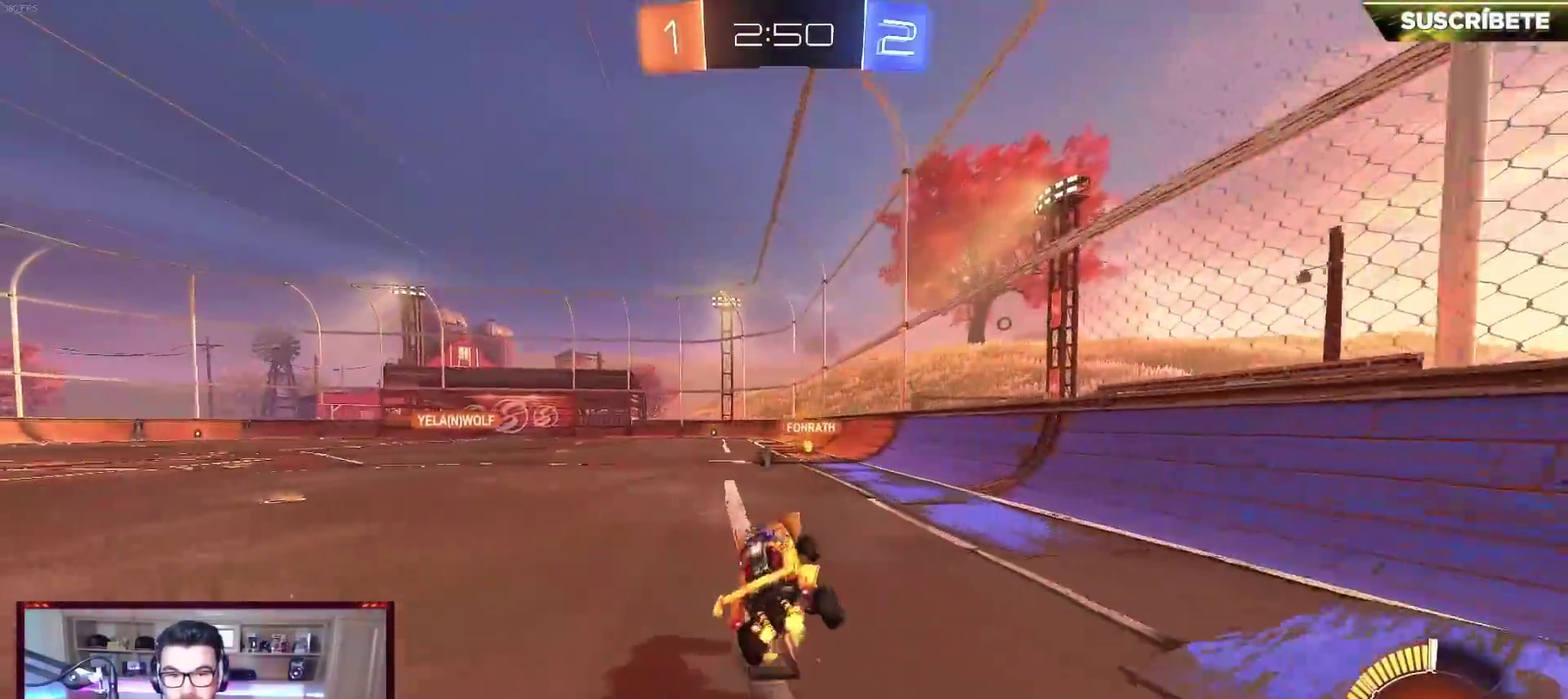
{"buttons": ["R2"], "left_stick": "center", "events": [[33, "Y", "down"], [167, "Y", "up"], [317, "left_stick", "left"], [433, "left_stick", "center"]]}
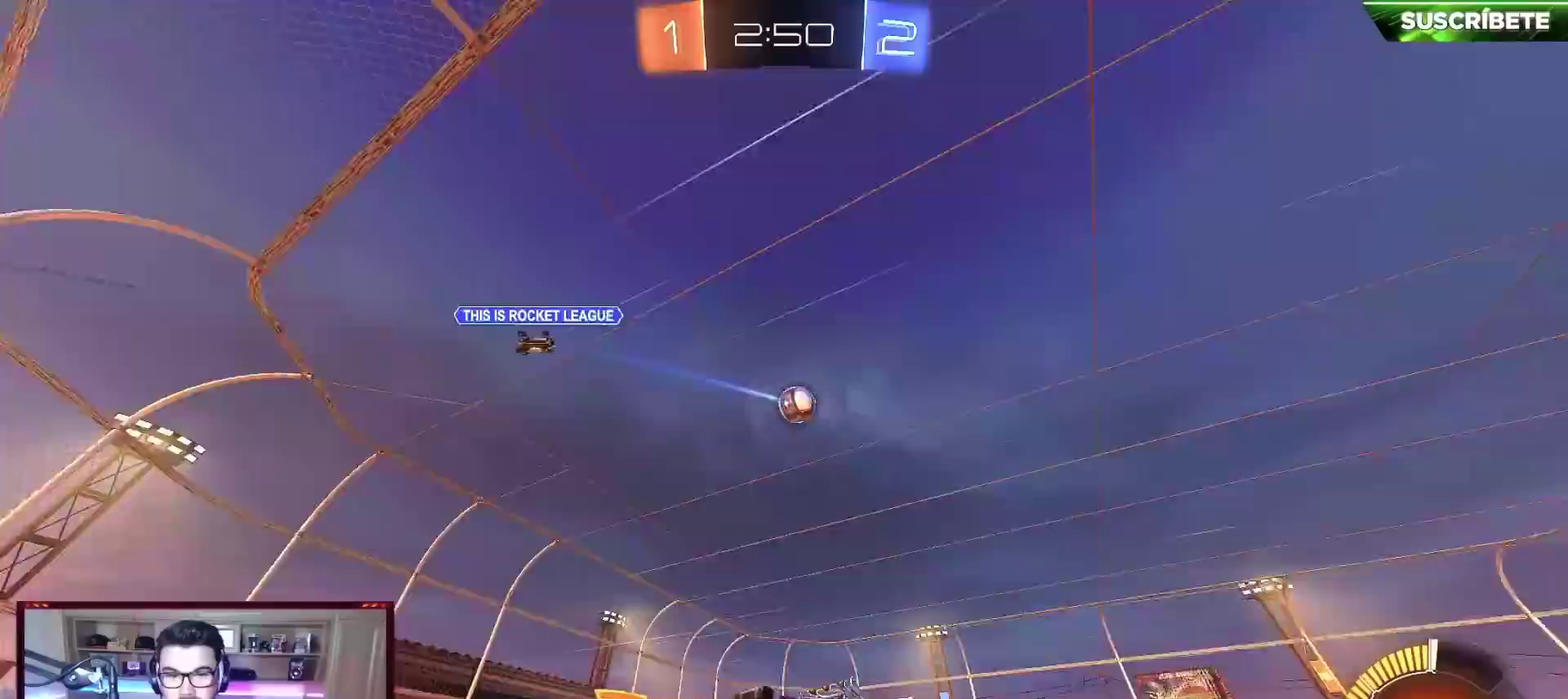
{"buttons": ["R2"], "left_stick": "center", "events": [[83, "left_stick", "left"], [233, "left_stick", "center"]]}
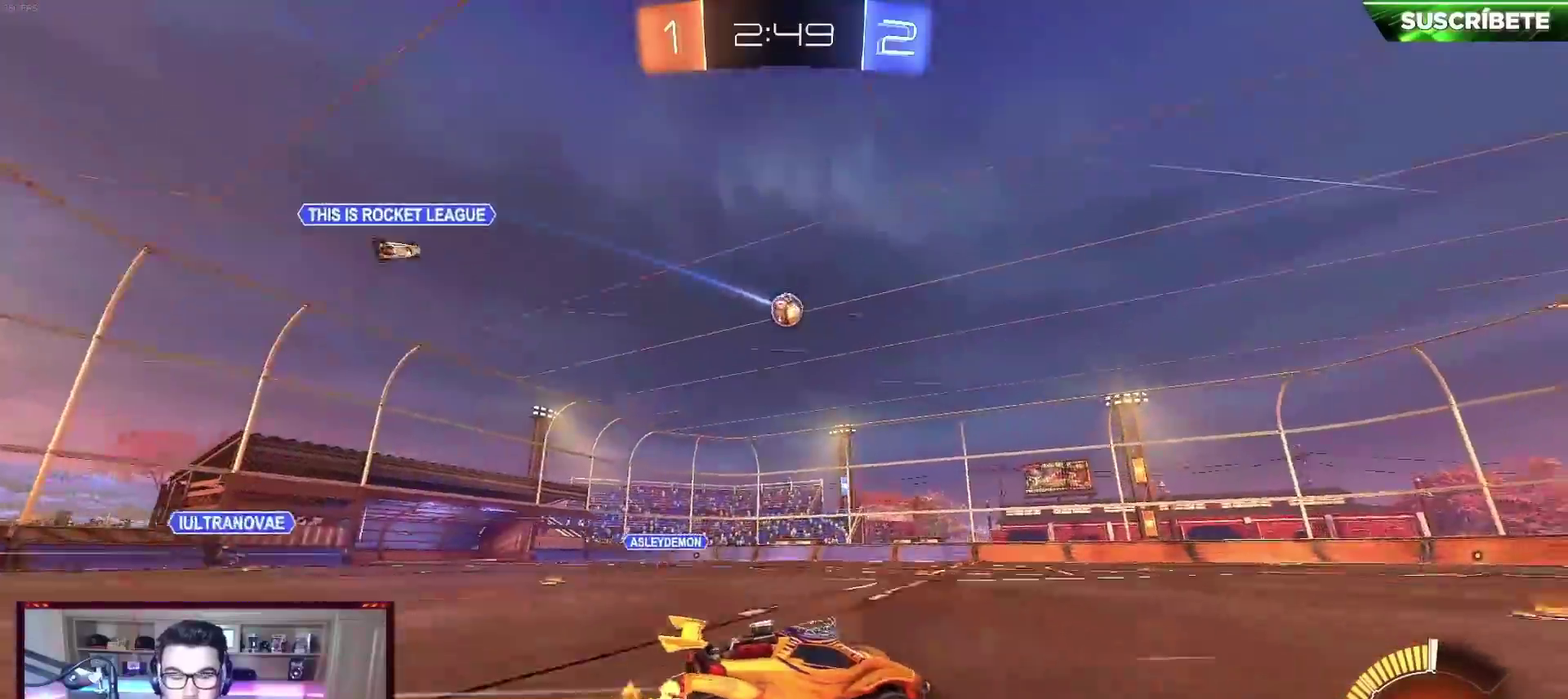
{"buttons": ["R2"], "left_stick": "center", "events": [[283, "left_stick", "left"], [400, "left_stick", "center"]]}
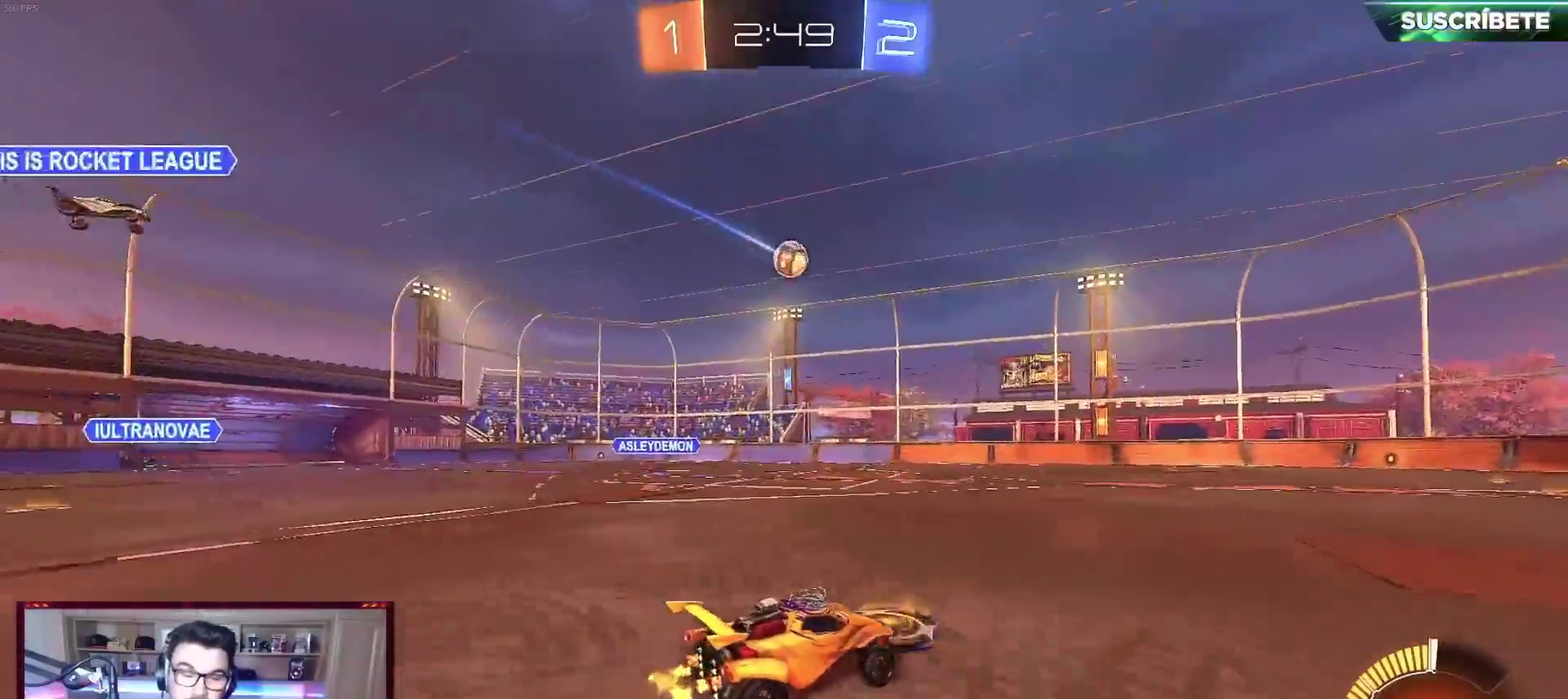
{"buttons": ["R2"], "left_stick": "center", "events": [[100, "B", "down"], [150, "left_stick", "right"], [200, "B", "up"], [250, "left_stick", "center"], [317, "left_stick", "left"], [417, "left_stick", "center"]]}
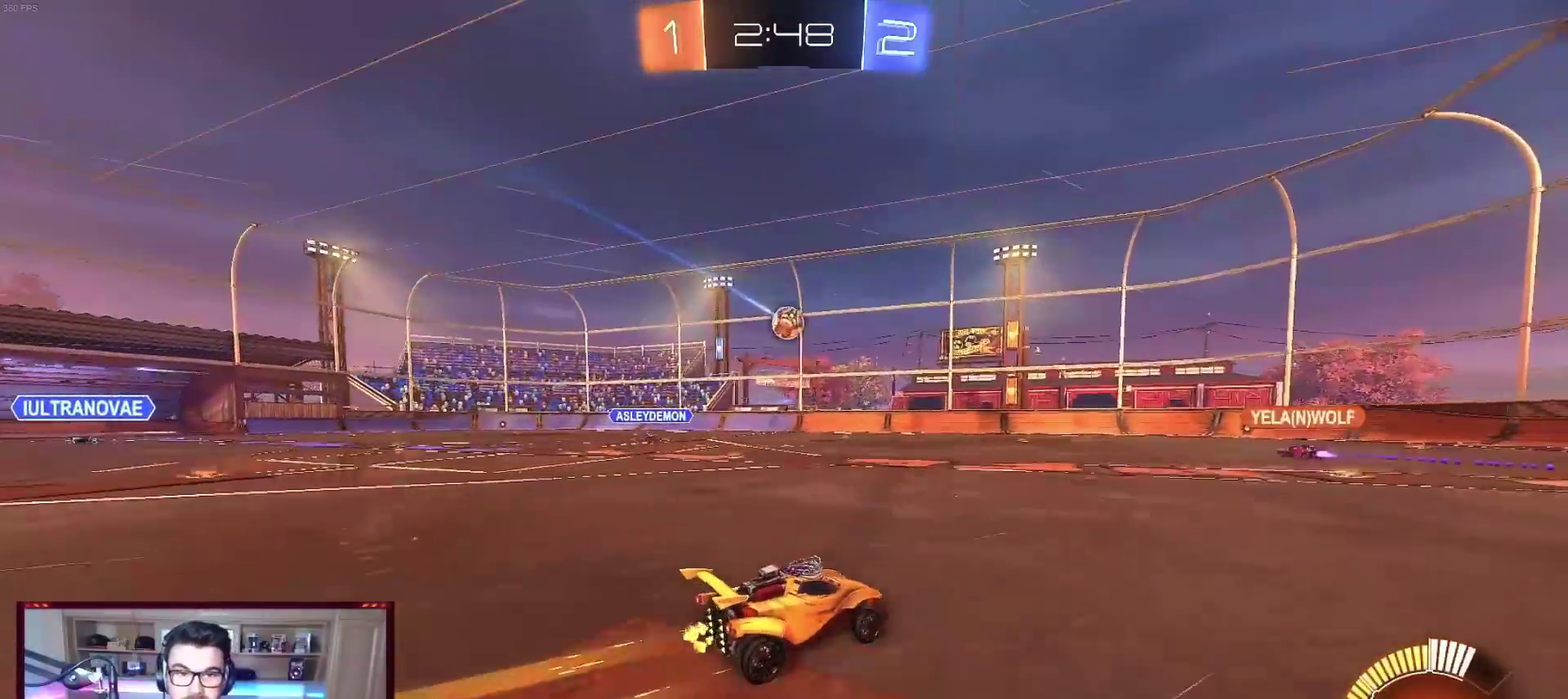
{"buttons": ["R2"], "left_stick": "left", "events": [[133, "left_stick", "left"]]}
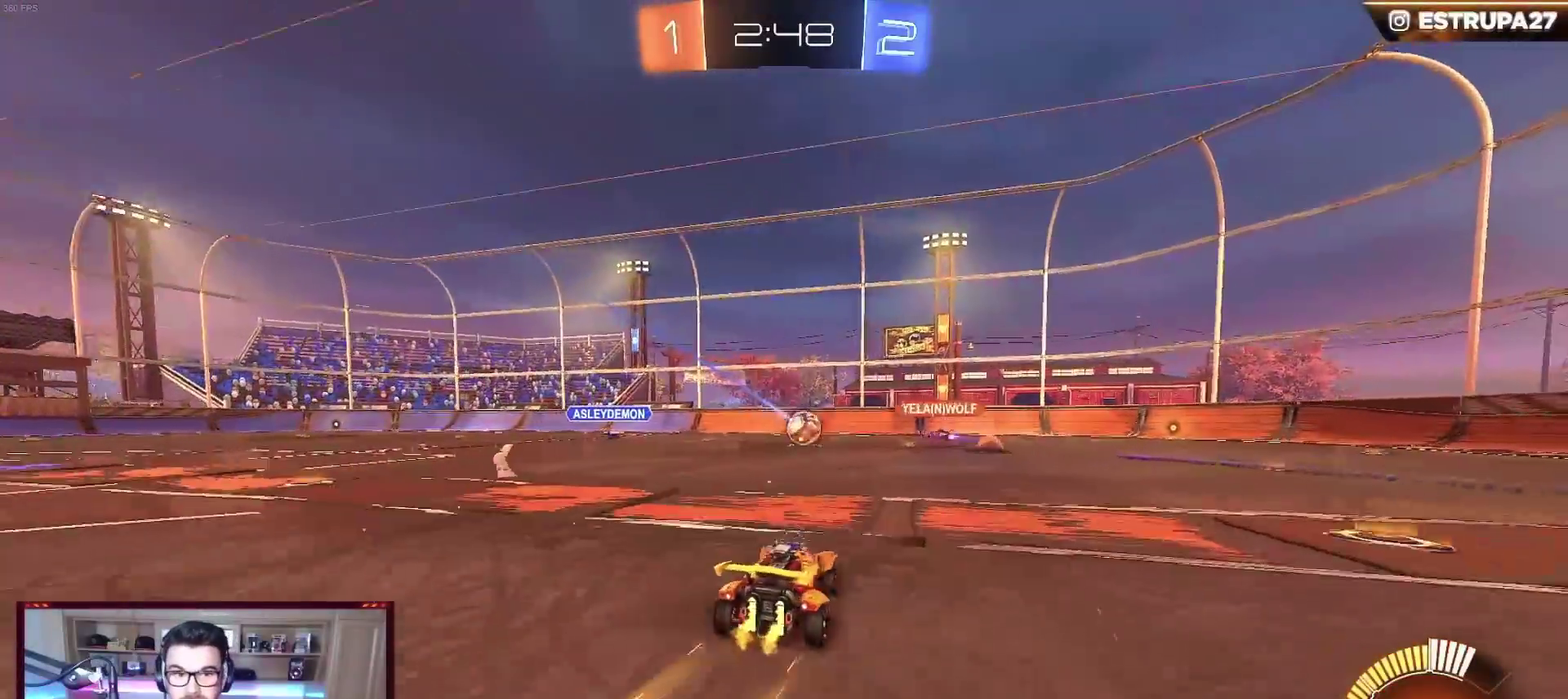
{"buttons": ["R2"], "left_stick": "left", "events": [[167, "left_stick", "center"], [350, "left_stick", "left"]]}
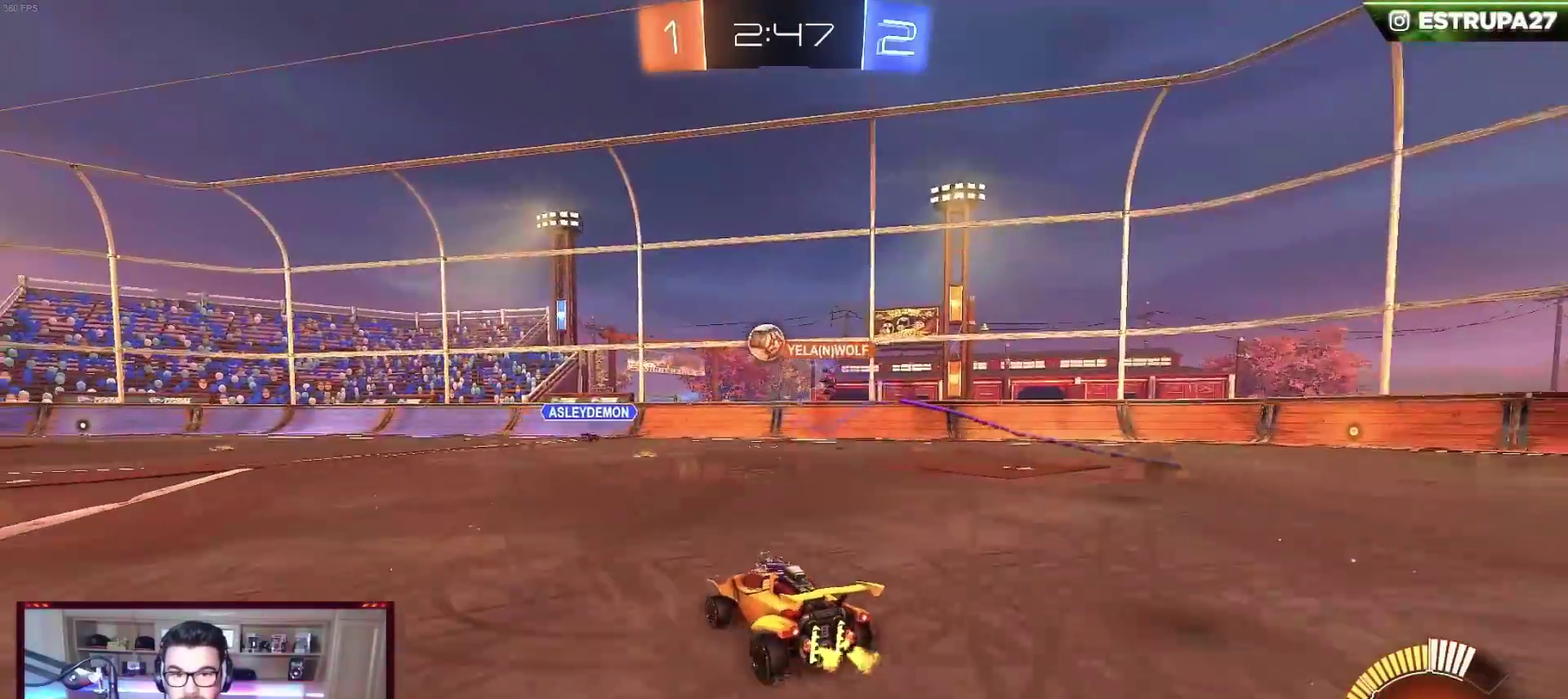
{"buttons": ["A", "B", "X"], "left_stick": "down", "events": [[117, "R2", "up"], [183, "A", "down"], [200, "left_stick", "down"], [383, "A", "up"], [400, "left_stick", "center"], [450, "A", "down"], [467, "B", "down"], [483, "left_stick", "down"], [500, "X", "down"]]}
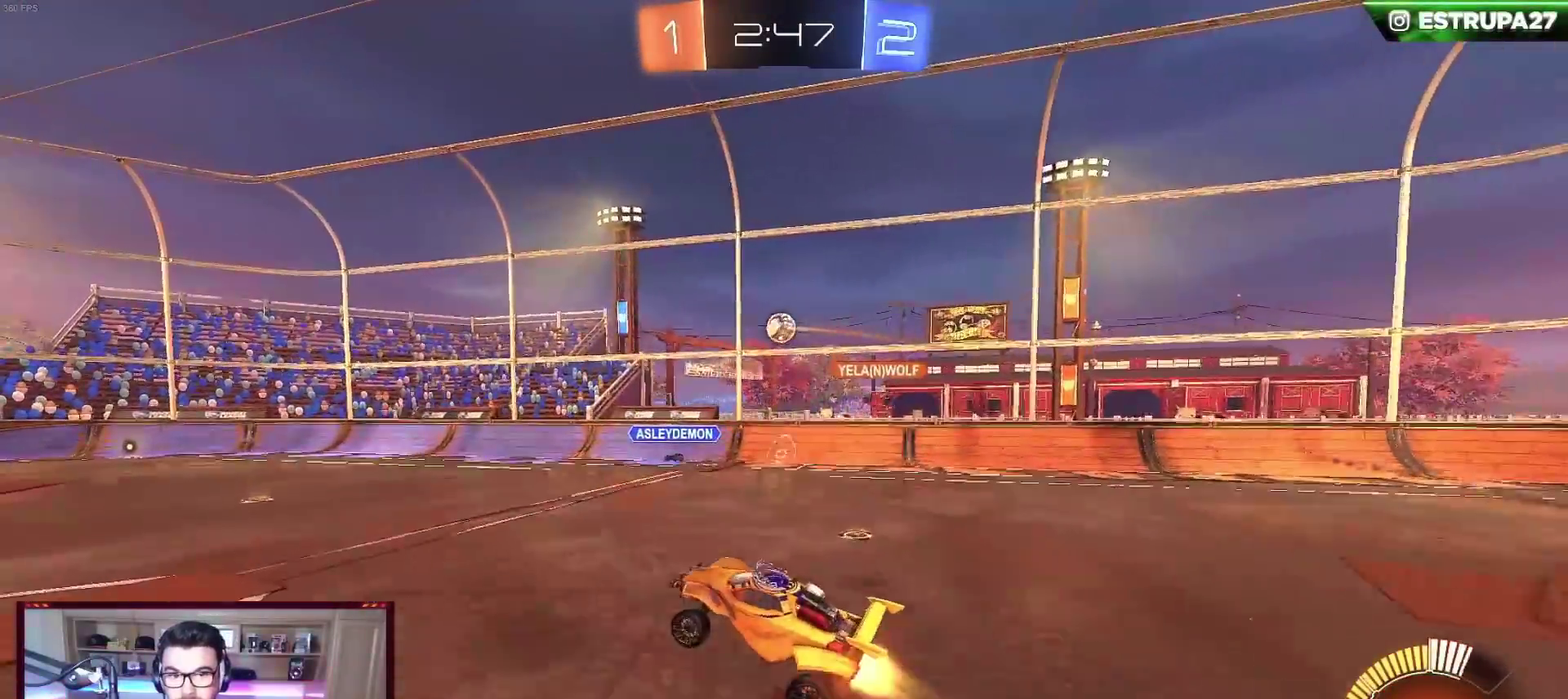
{"buttons": ["B"], "left_stick": "center", "events": [[167, "left_stick", "center"], [200, "X", "up"], [283, "A", "up"], [333, "left_stick", "up"], [350, "B", "up"], [450, "B", "down"], [467, "left_stick", "center"]]}
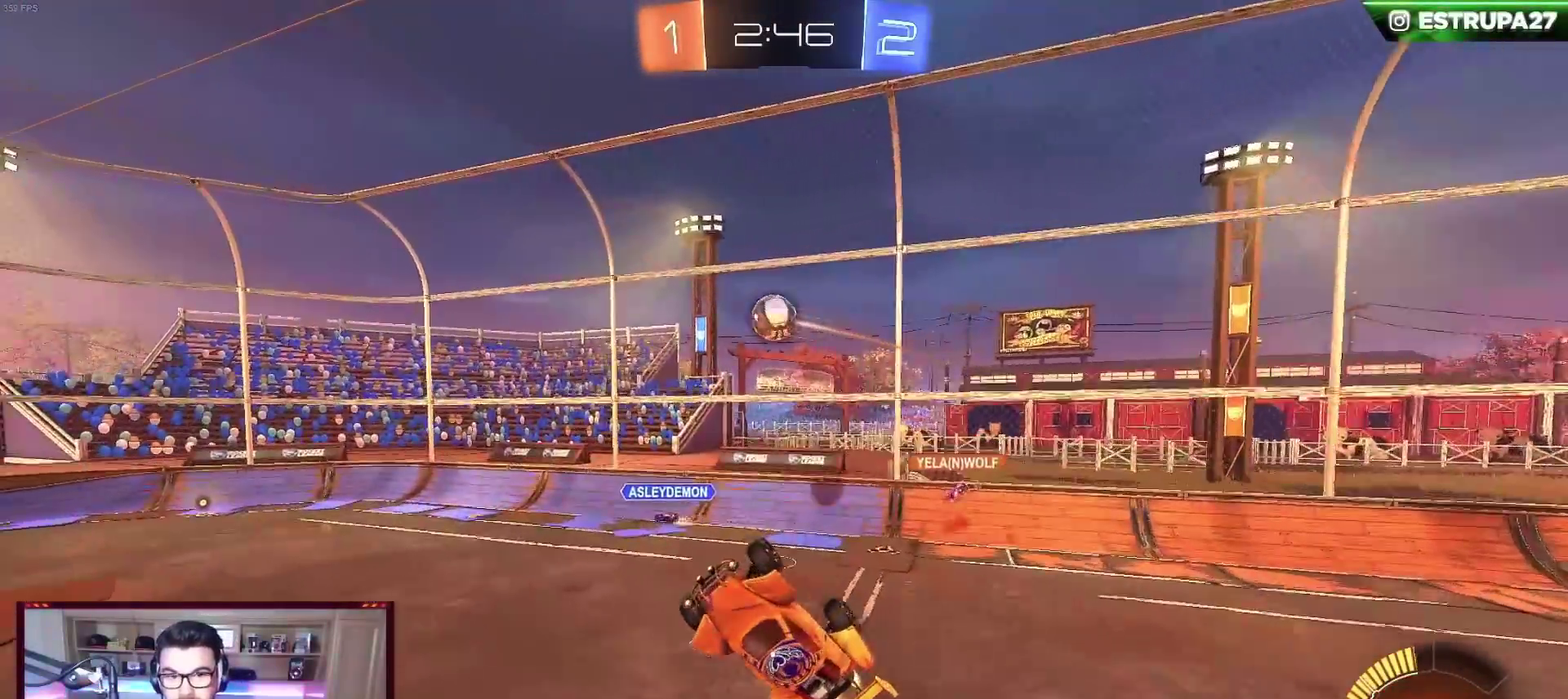
{"buttons": ["B"], "left_stick": "center", "events": [[83, "B", "up"], [133, "B", "down"], [150, "left_stick", "up-left"], [283, "B", "up"], [283, "left_stick", "center"], [350, "B", "down"]]}
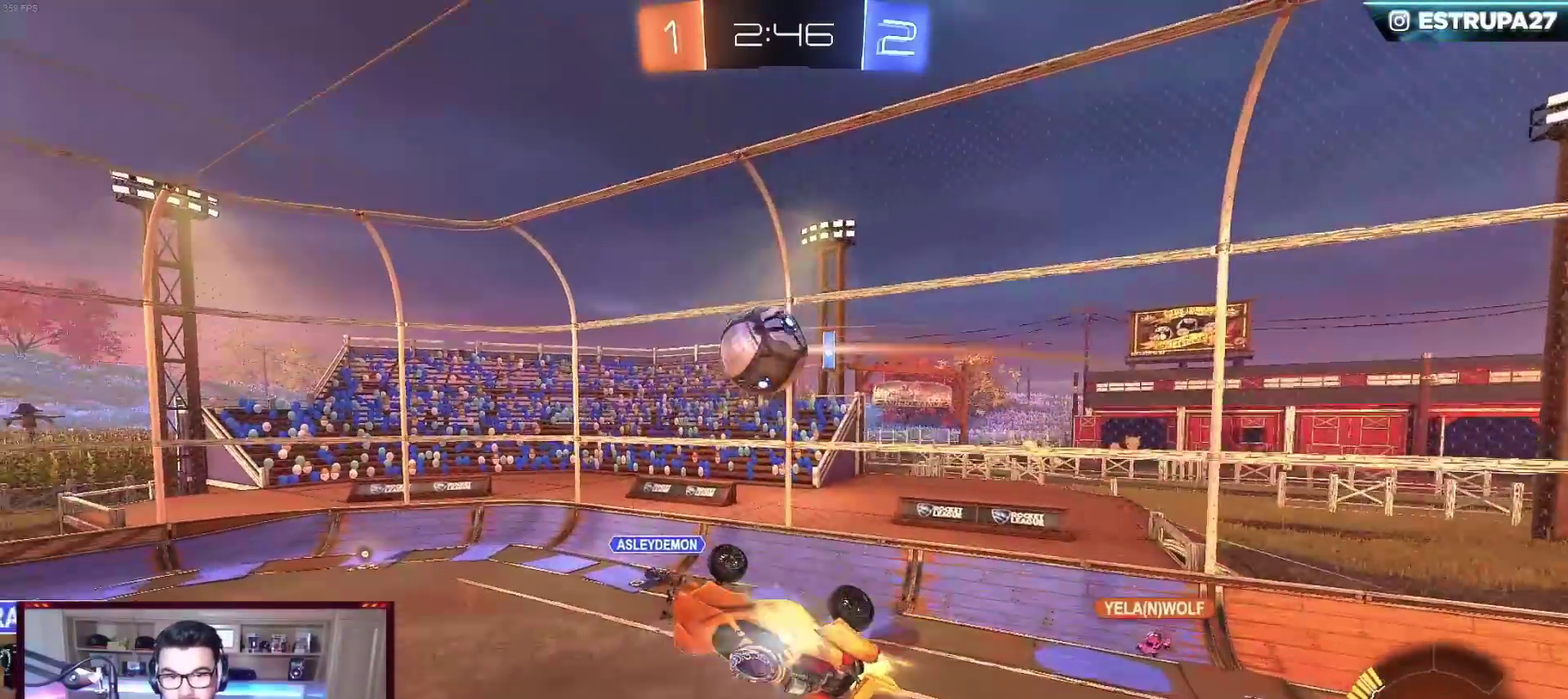
{"buttons": ["B"], "left_stick": "left", "events": [[17, "B", "up"], [167, "left_stick", "down-left"], [233, "B", "down"], [250, "left_stick", "left"], [350, "left_stick", "up"], [400, "left_stick", "center"], [500, "left_stick", "left"]]}
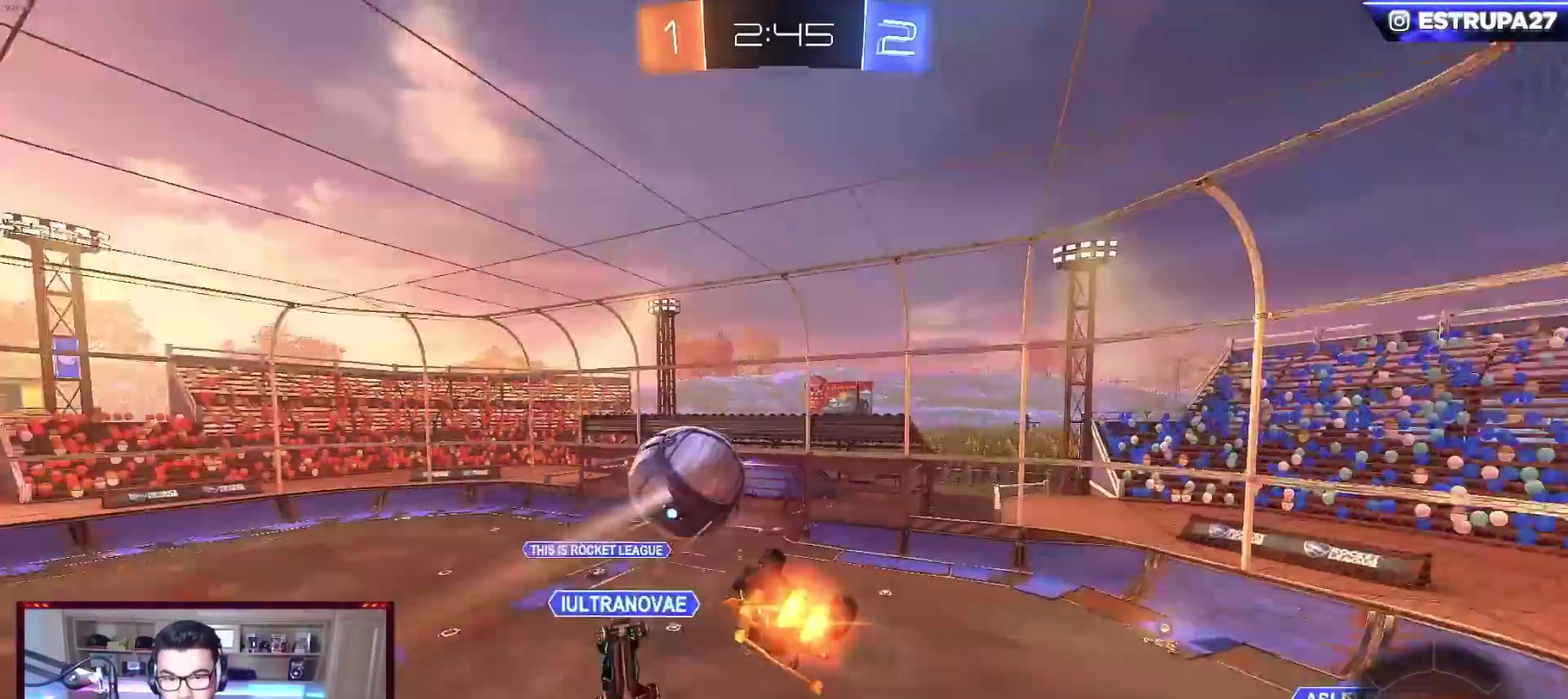
{"buttons": ["B"], "left_stick": "center", "events": [[17, "X", "down"], [100, "left_stick", "center"], [417, "X", "up"]]}
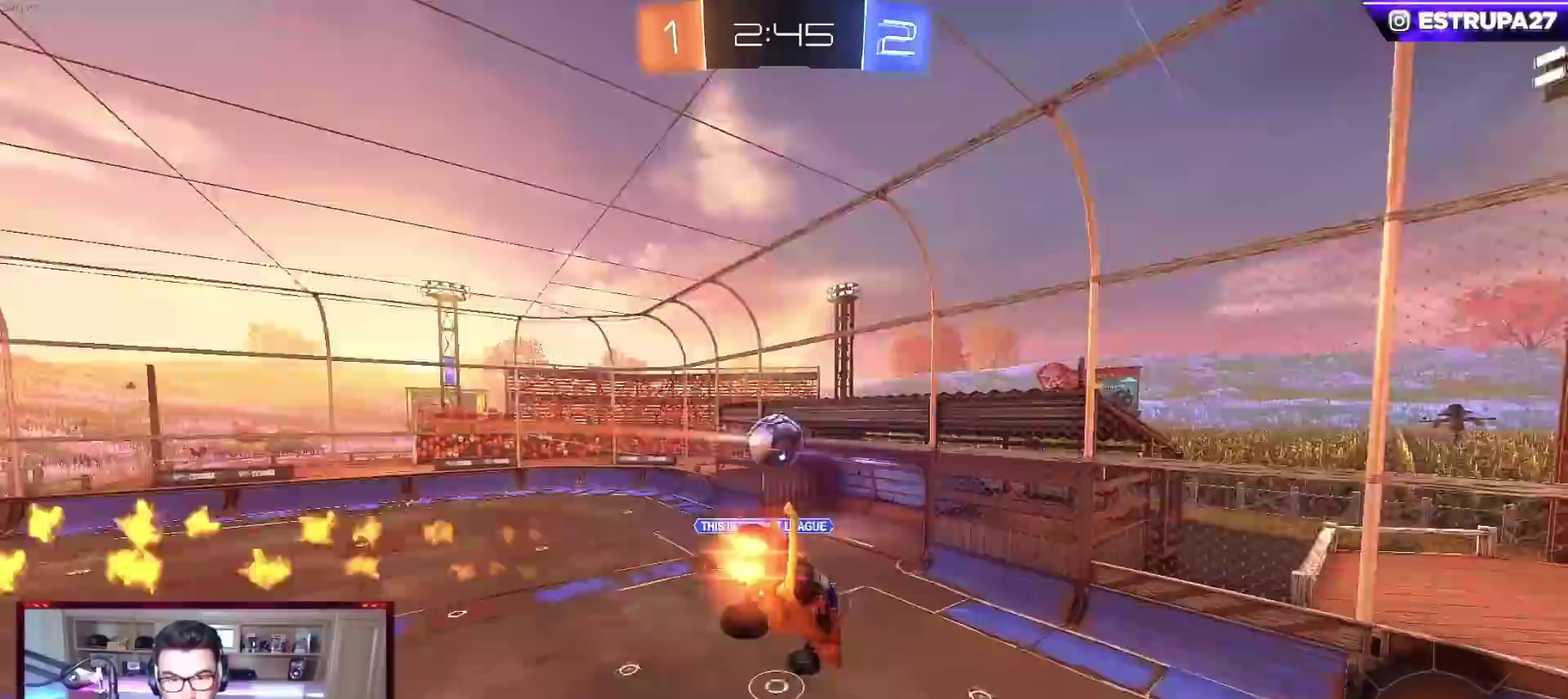
{"buttons": [], "left_stick": "down-left", "events": [[100, "B", "up"], [450, "left_stick", "down-left"]]}
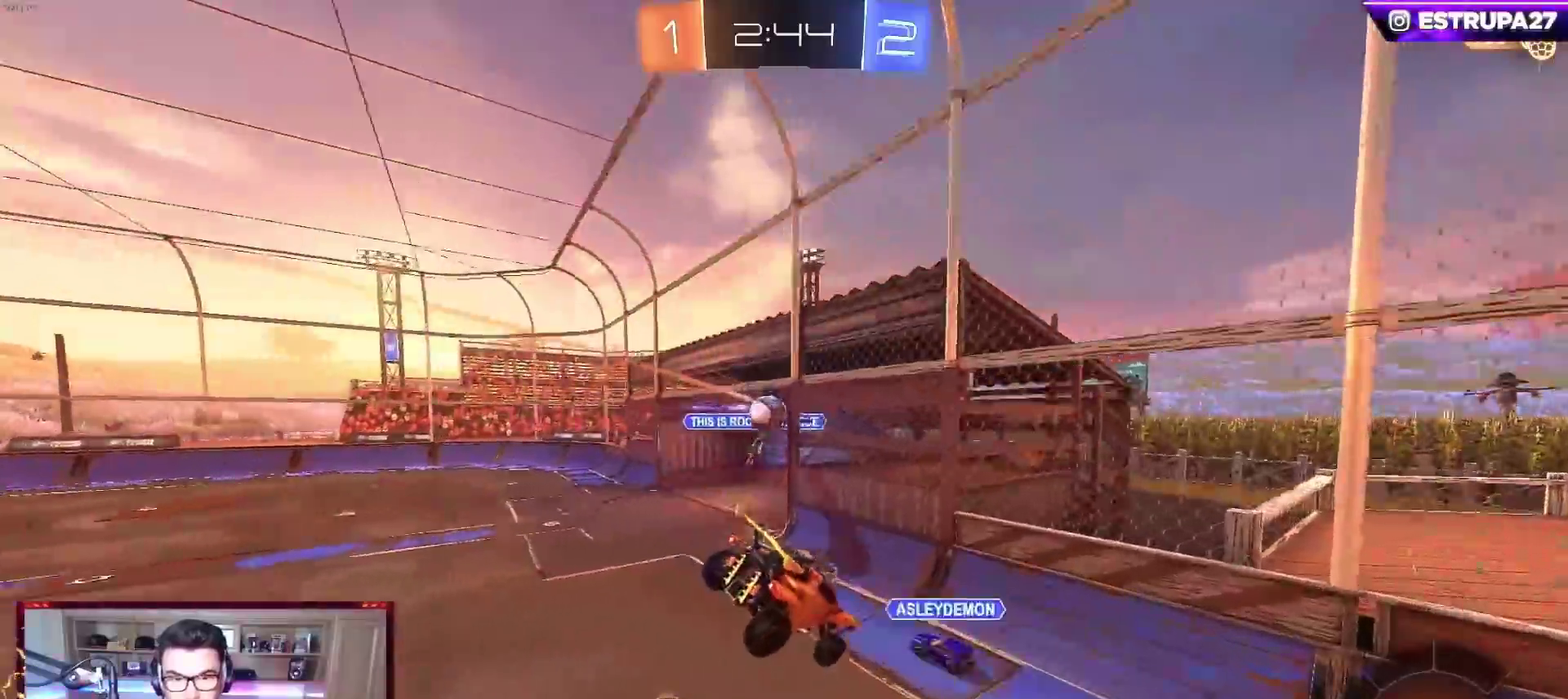
{"buttons": ["R2"], "left_stick": "left", "events": [[133, "left_stick", "center"], [317, "L1", "down"], [317, "left_stick", "up-left"], [450, "L1", "up"], [450, "left_stick", "left"], [500, "R2", "down"]]}
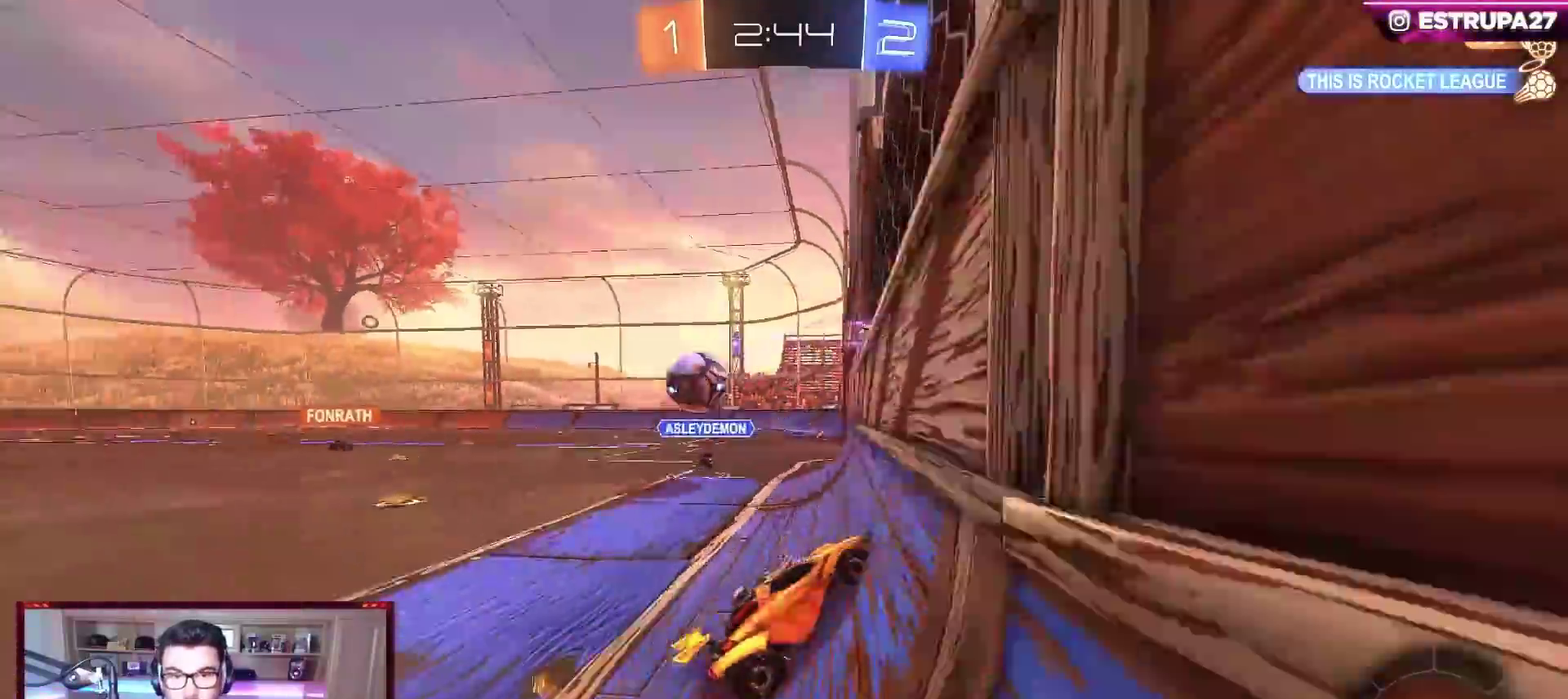
{"buttons": ["R2"], "left_stick": "left", "events": []}
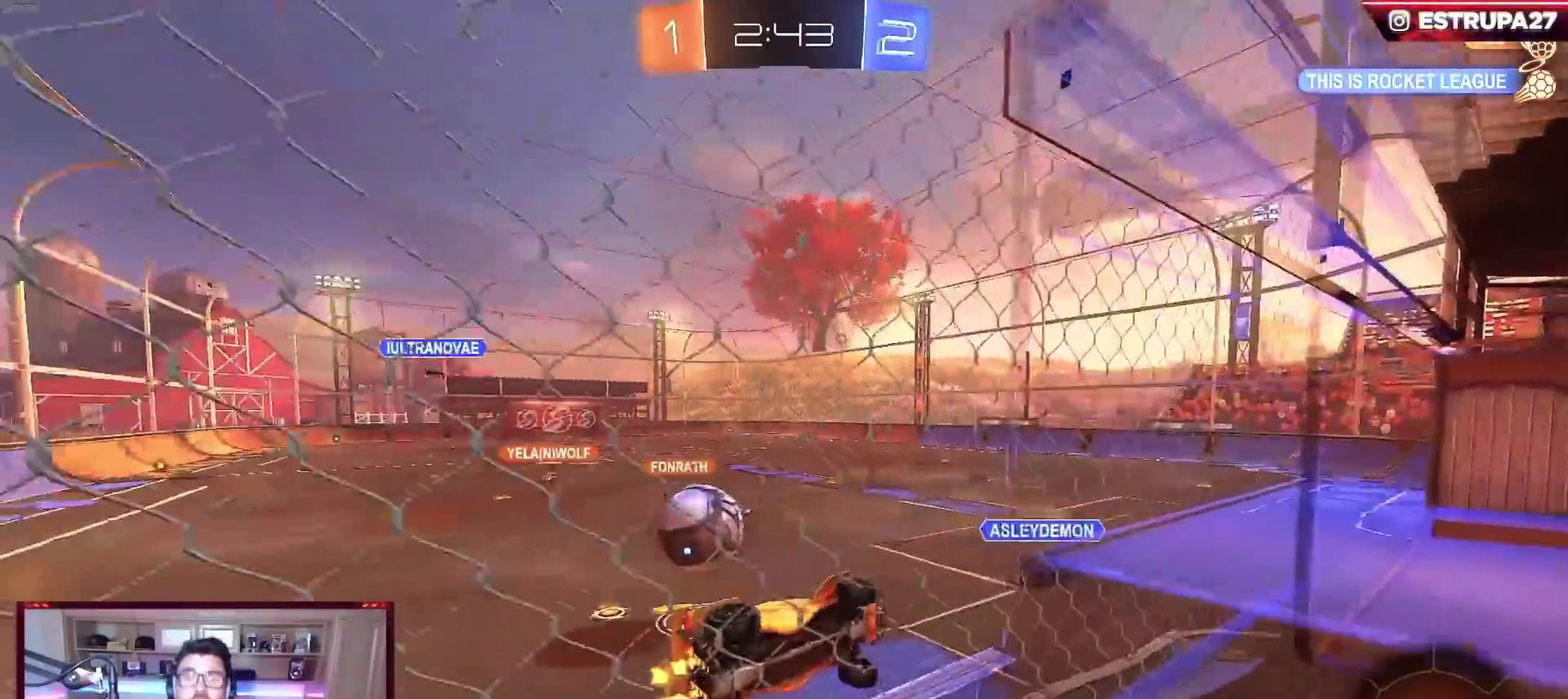
{"buttons": ["B", "R2"], "left_stick": "center", "events": [[433, "left_stick", "center"], [500, "B", "down"]]}
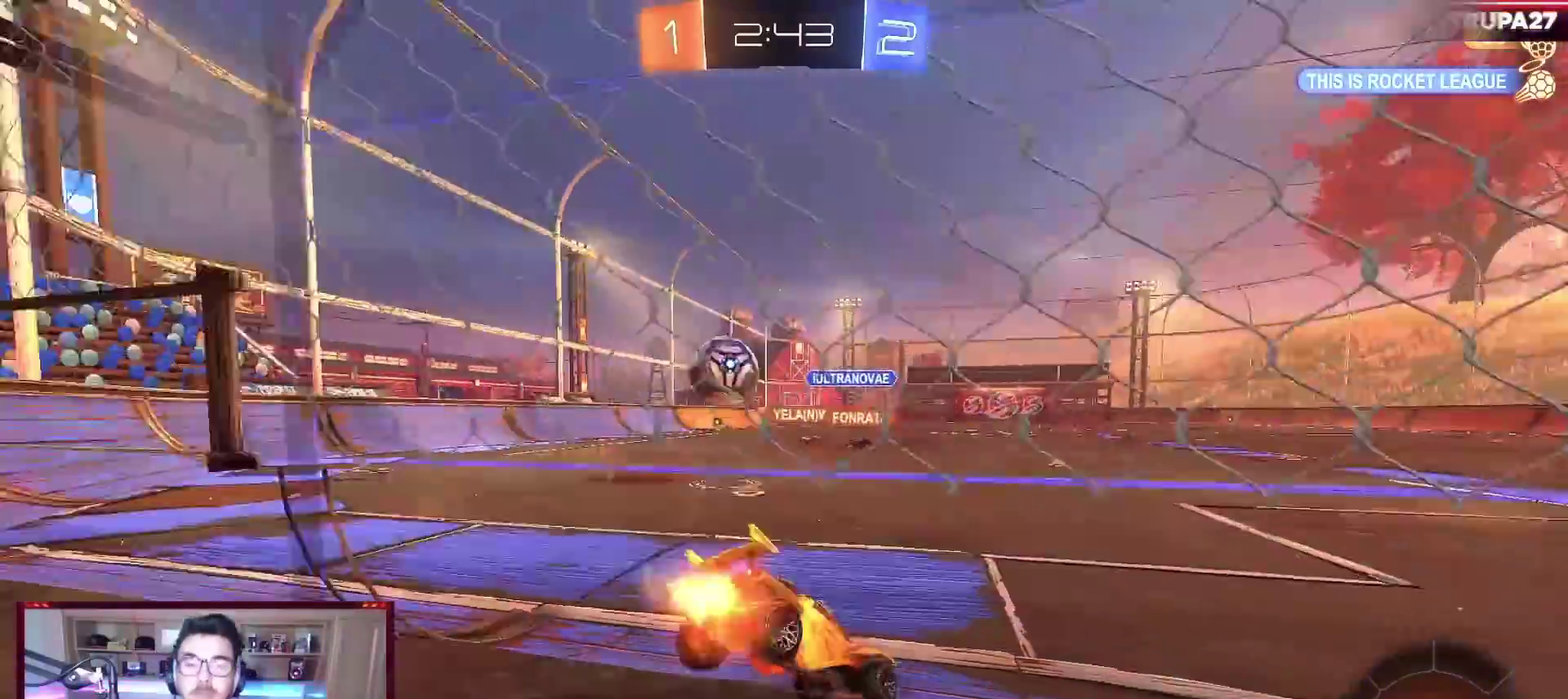
{"buttons": ["A", "B", "L1", "R2"], "left_stick": "up-right", "events": [[33, "left_stick", "left"], [50, "Y", "down"], [183, "Y", "up"], [250, "left_stick", "center"], [350, "A", "down"], [383, "left_stick", "up-left"], [400, "A", "up"], [400, "L1", "down"], [450, "left_stick", "up-right"], [467, "A", "down"]]}
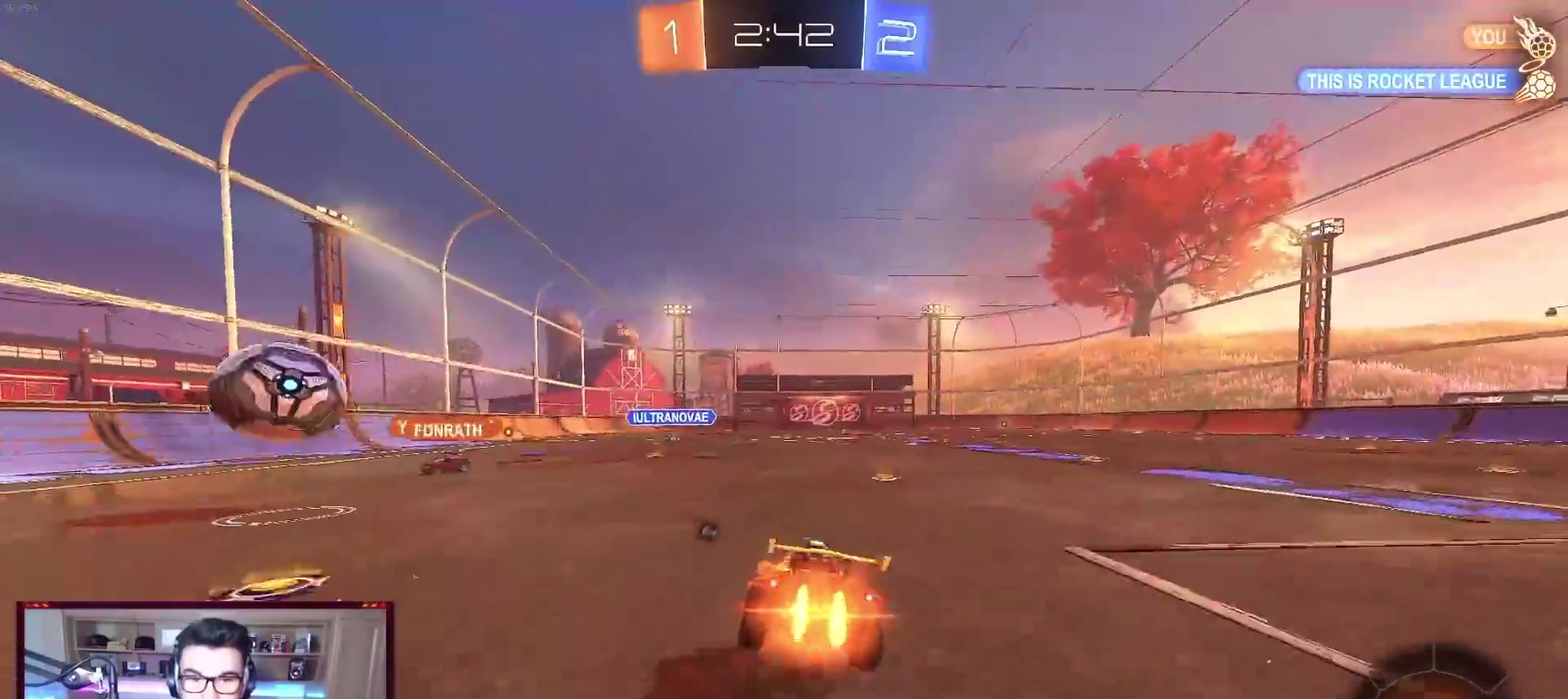
{"buttons": ["L1", "R2"], "left_stick": "down-right", "events": [[50, "left_stick", "down-right"], [133, "A", "up"], [183, "Y", "down"], [333, "Y", "up"], [367, "B", "up"]]}
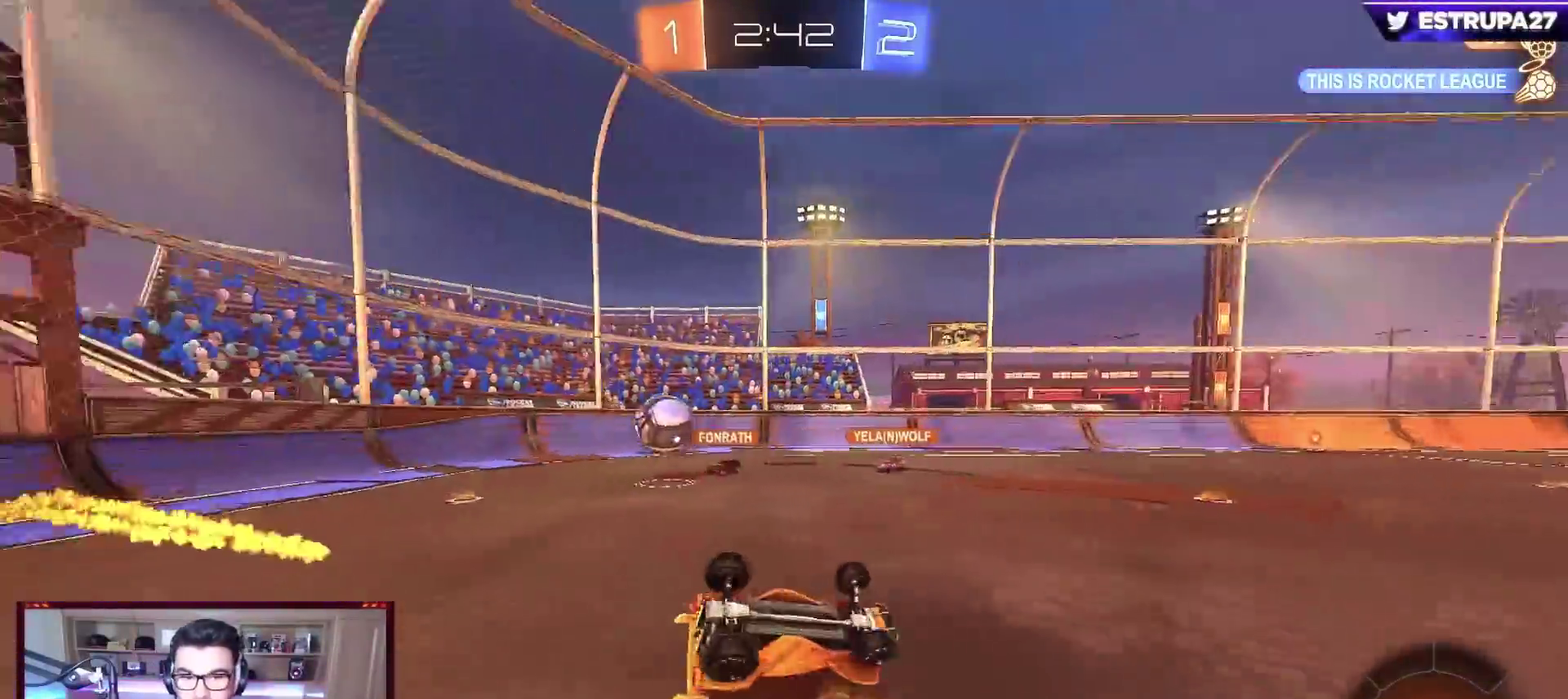
{"buttons": ["R2"], "left_stick": "center", "events": [[283, "L1", "up"], [467, "left_stick", "center"]]}
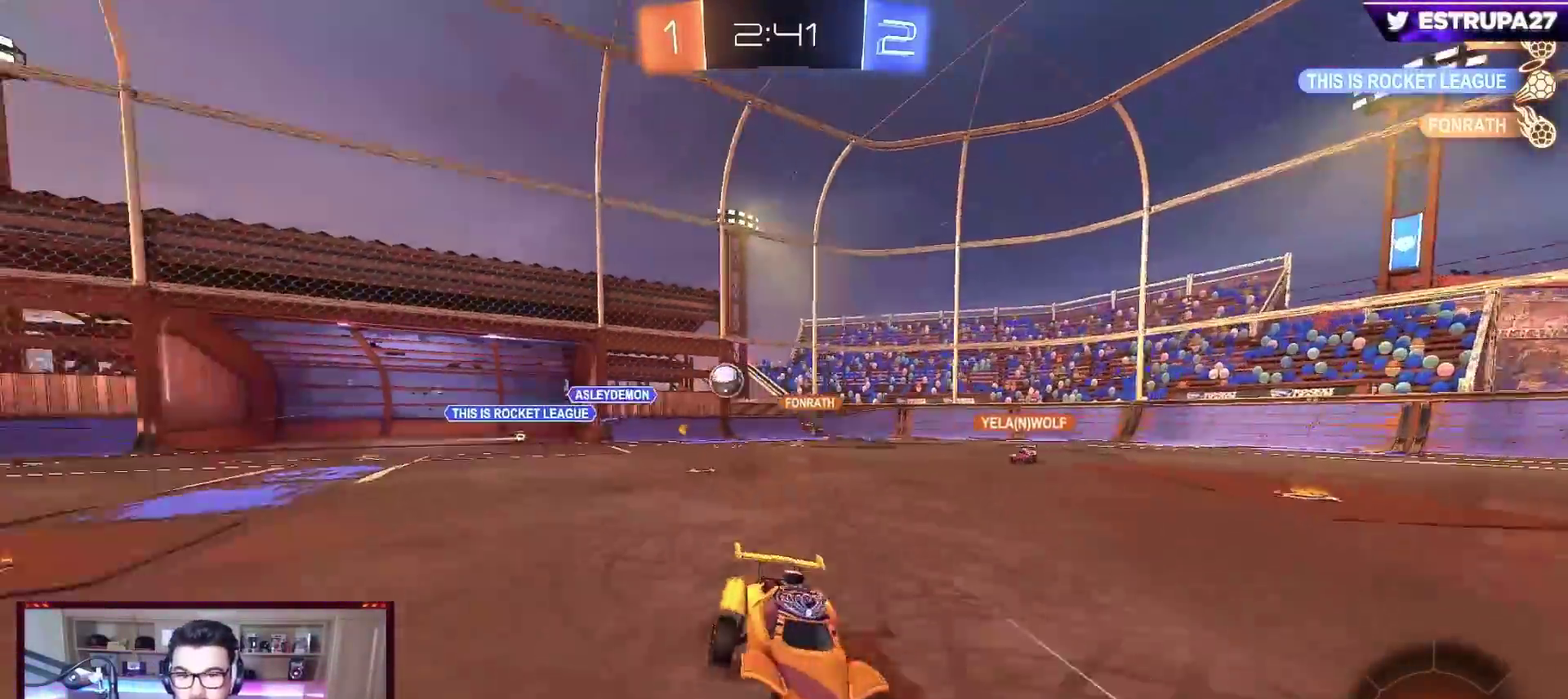
{"buttons": ["R2"], "left_stick": "center", "events": [[133, "left_stick", "right"], [300, "left_stick", "center"]]}
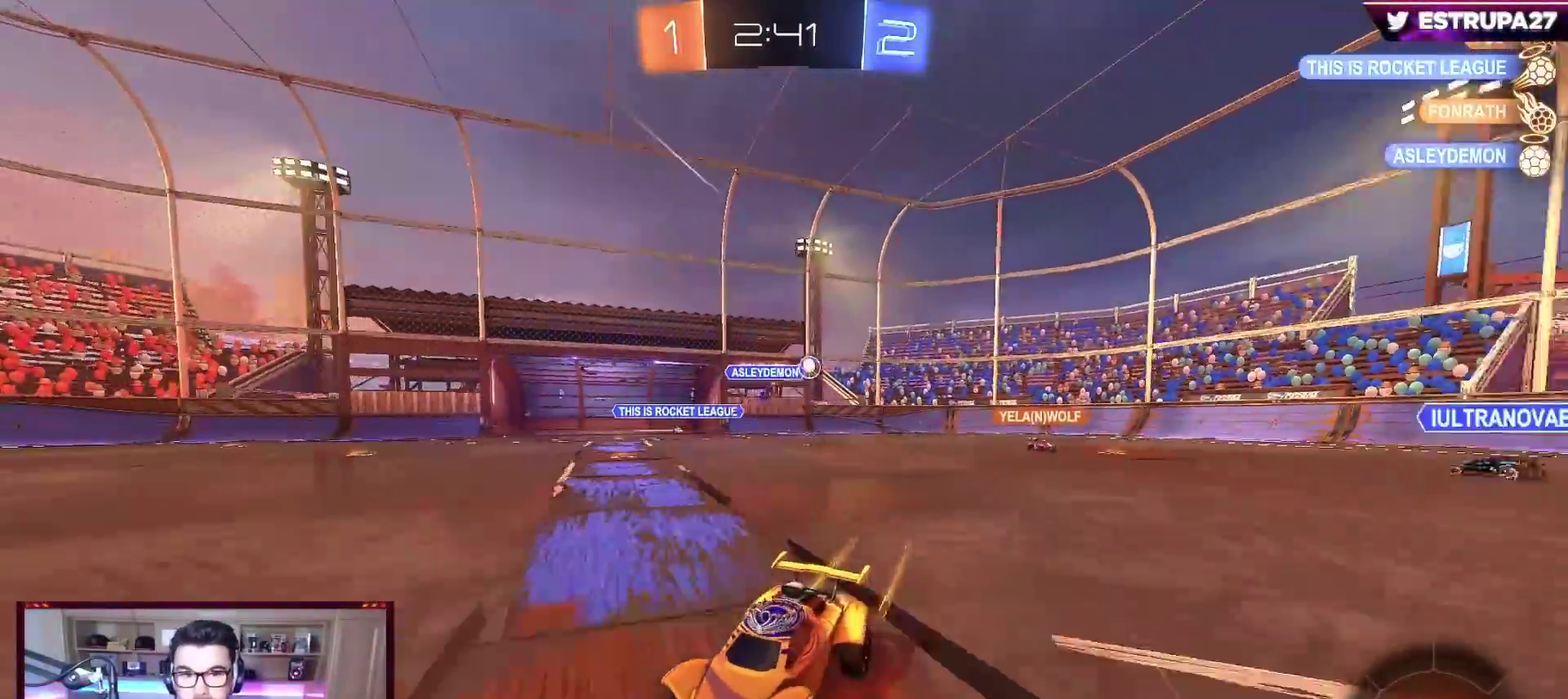
{"buttons": ["B", "Y", "R2"], "left_stick": "left", "events": [[17, "left_stick", "left"], [300, "left_stick", "center"], [383, "B", "down"], [417, "left_stick", "left"], [450, "Y", "down"]]}
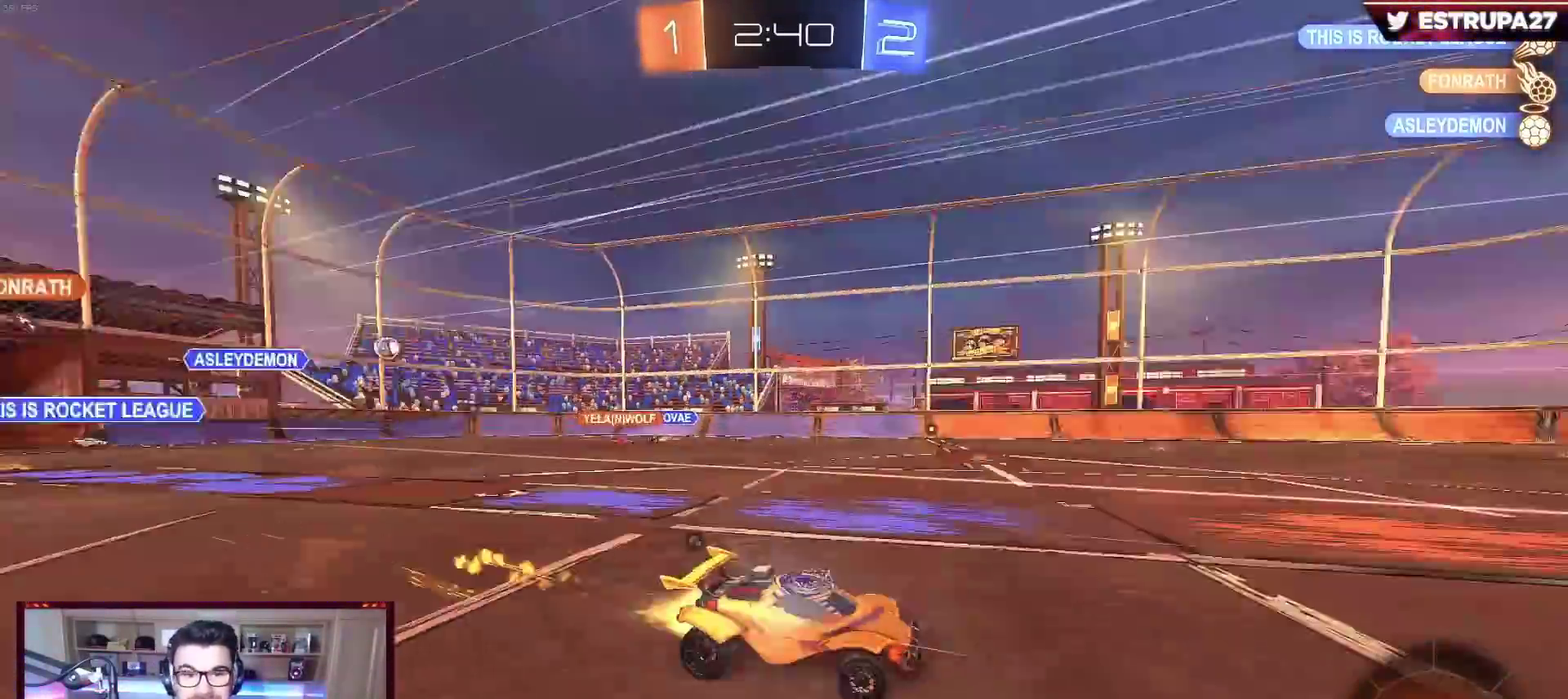
{"buttons": ["Y", "R2"], "left_stick": "left", "events": [[67, "Y", "up"], [133, "B", "up"], [183, "left_stick", "center"], [433, "Y", "down"], [467, "left_stick", "left"]]}
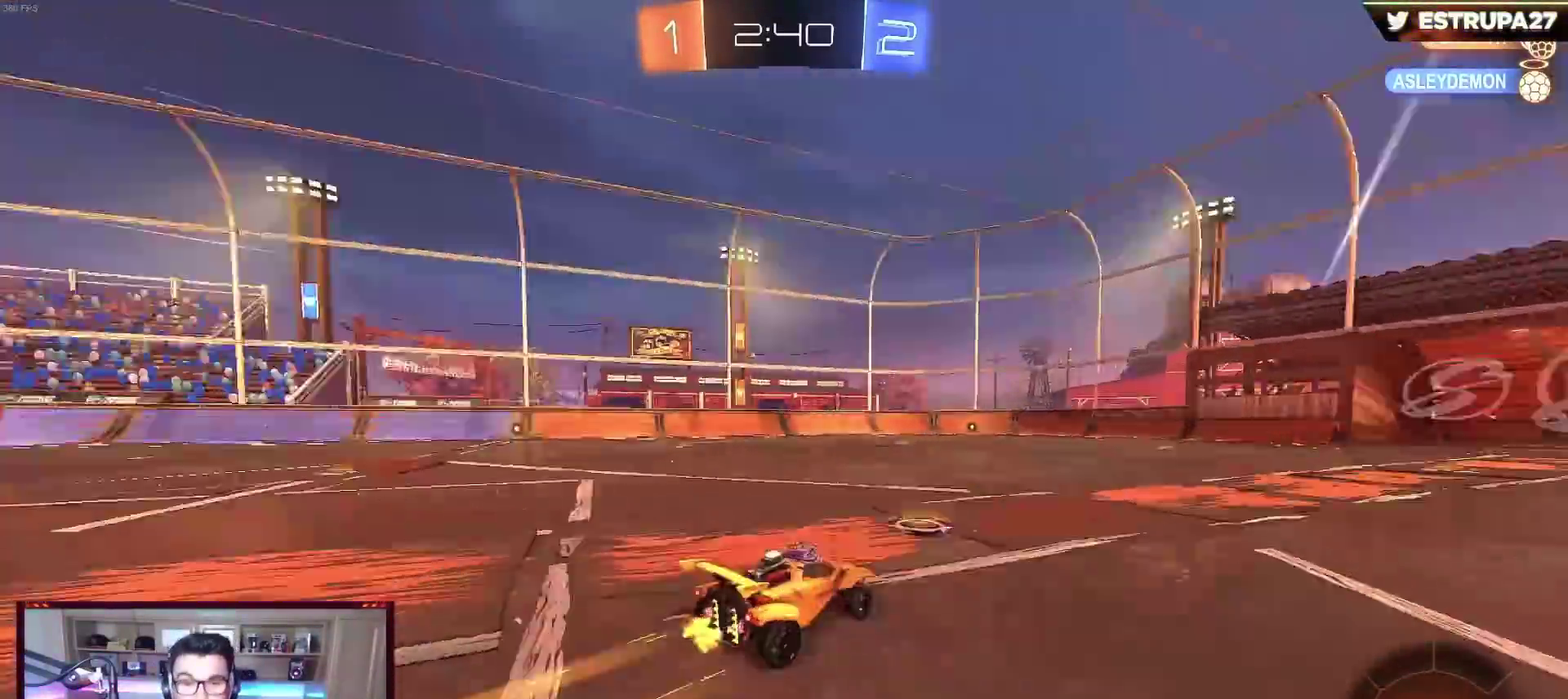
{"buttons": ["R2"], "left_stick": "left", "events": [[67, "Y", "up"]]}
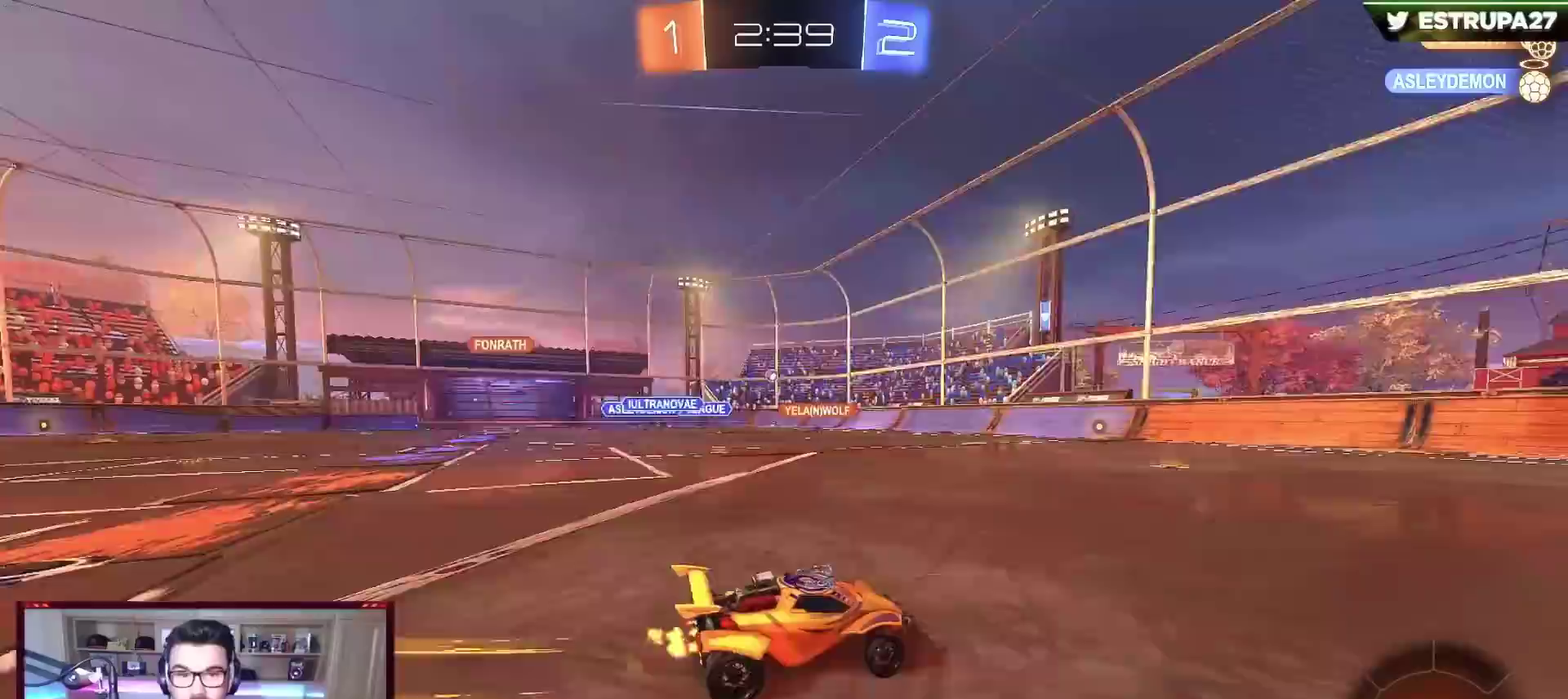
{"buttons": ["B", "R2"], "left_stick": "left", "events": [[83, "left_stick", "center"], [150, "left_stick", "left"], [283, "B", "down"], [317, "left_stick", "center"], [450, "left_stick", "left"]]}
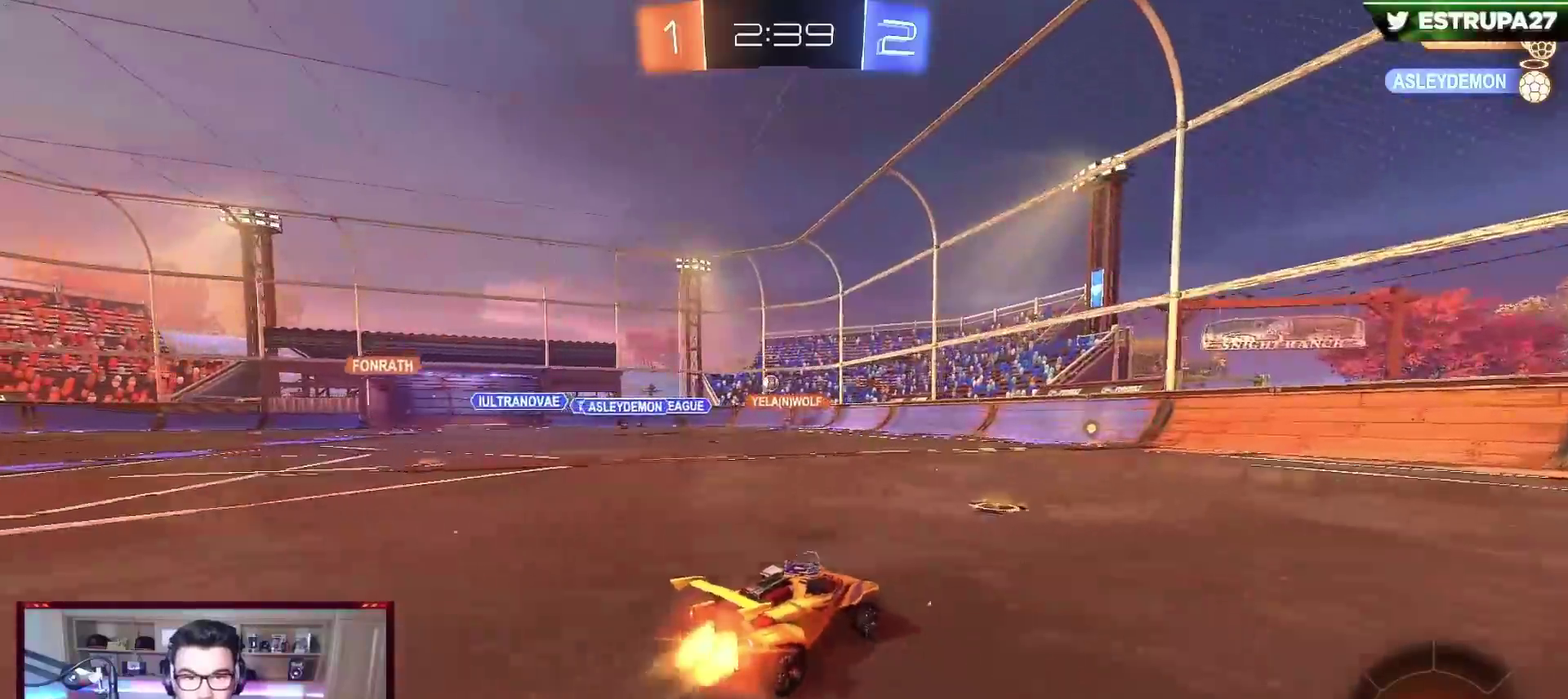
{"buttons": ["R2"], "left_stick": "center", "events": [[50, "left_stick", "center"], [100, "B", "up"]]}